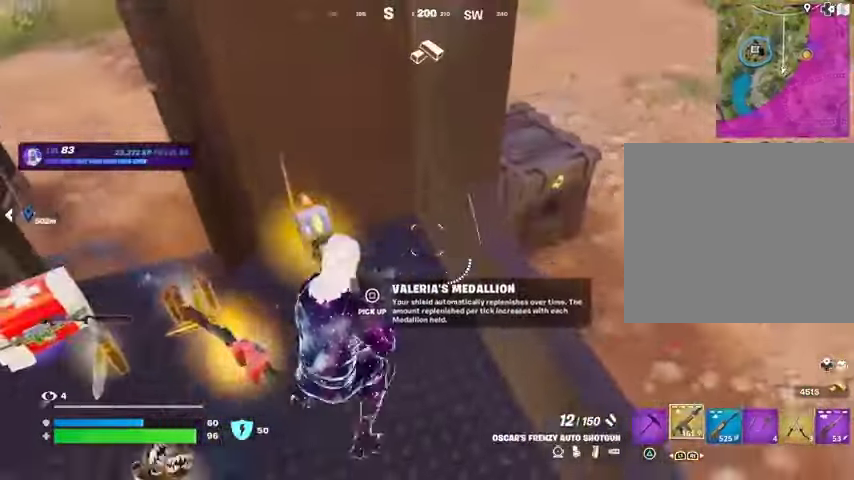
Gameplay with a controller (PlayStation layout); each line is a JSON object with the inputs held at the frame after it. "events" lists button and stick changes between this image and that frame as [ms after this image, input, new state], when the widget could be followed in between.
{"buttons": ["R1"], "left_stick": "down-left", "right_stick": "down", "events": [[33, "TRIANGLE", "down"], [100, "TRIANGLE", "up"], [100, "left_stick", "left"], [200, "left_stick", "up"], [233, "SQUARE", "down"], [333, "SQUARE", "up"], [333, "left_stick", "down"], [400, "left_stick", "down-left"], [467, "right_stick", "down"], [500, "R1", "down"]]}
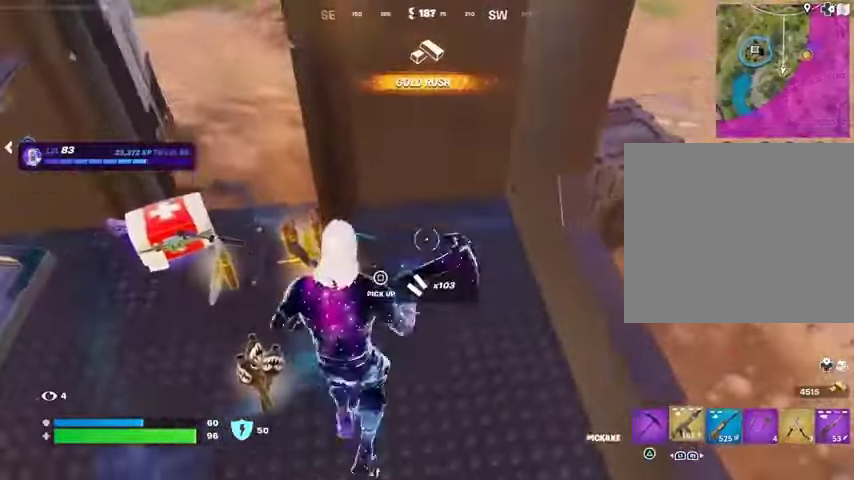
{"buttons": [], "left_stick": "up-left", "right_stick": "center", "events": [[33, "right_stick", "center"], [100, "R1", "up"], [300, "SQUARE", "down"], [367, "SQUARE", "up"], [367, "left_stick", "up-left"]]}
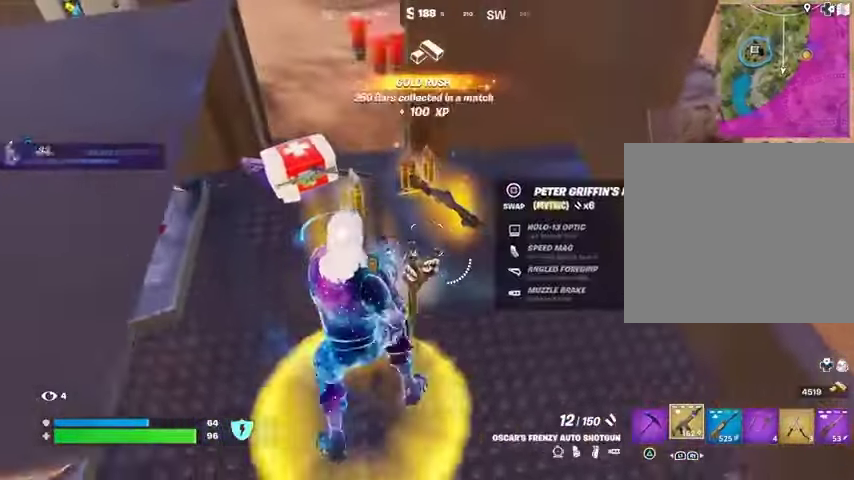
{"buttons": [], "left_stick": "left", "right_stick": "center", "events": [[67, "left_stick", "up"], [267, "right_stick", "right"], [300, "left_stick", "down-right"], [367, "right_stick", "center"], [433, "SQUARE", "down"], [500, "SQUARE", "up"], [500, "left_stick", "left"]]}
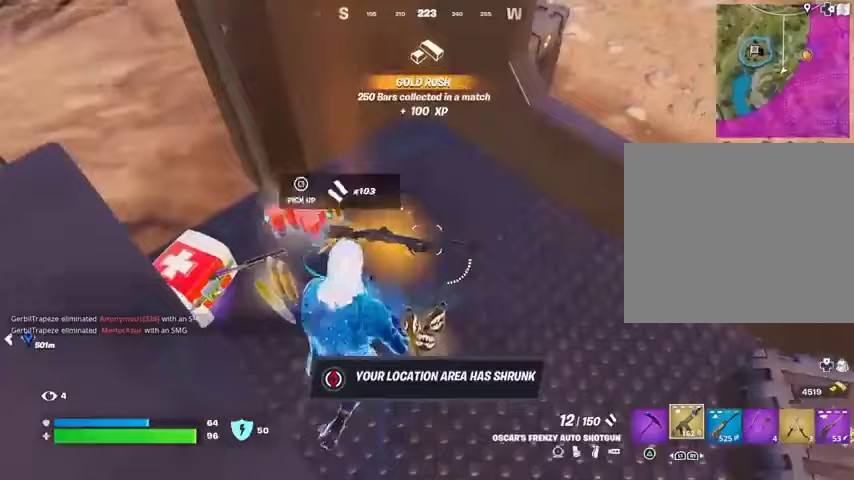
{"buttons": [], "left_stick": "down-right", "right_stick": "left", "events": [[100, "left_stick", "up-left"], [233, "left_stick", "center"], [400, "left_stick", "down-right"], [400, "right_stick", "left"]]}
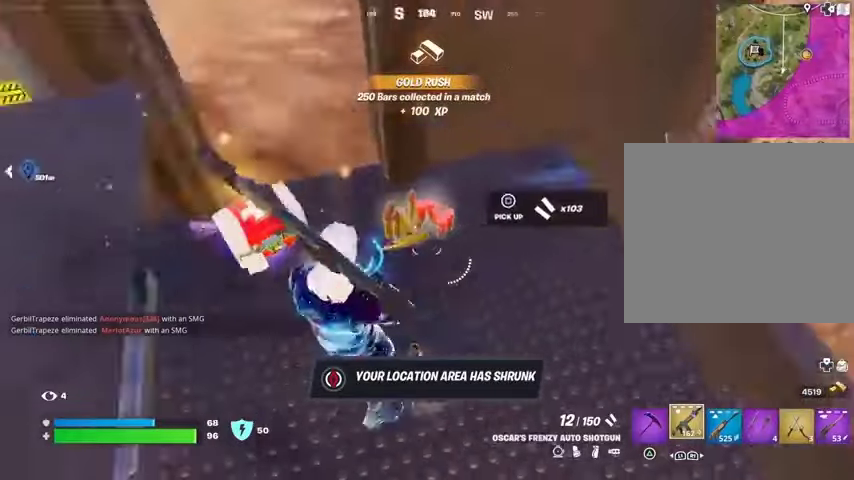
{"buttons": [], "left_stick": "center", "right_stick": "center", "events": [[67, "right_stick", "center"], [367, "left_stick", "left"], [500, "left_stick", "center"]]}
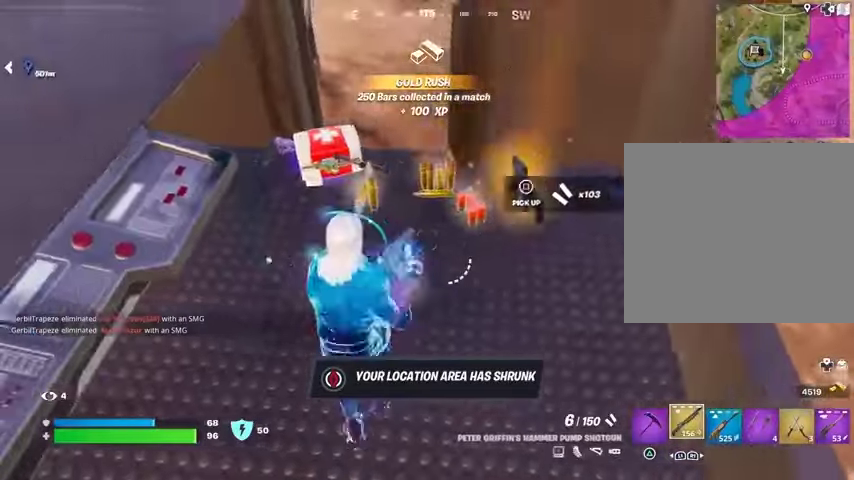
{"buttons": [], "left_stick": "up-left", "right_stick": "center", "events": [[67, "left_stick", "right"], [167, "right_stick", "right"], [233, "left_stick", "up-right"], [300, "right_stick", "center"], [367, "SQUARE", "down"], [400, "left_stick", "up-left"], [433, "SQUARE", "up"]]}
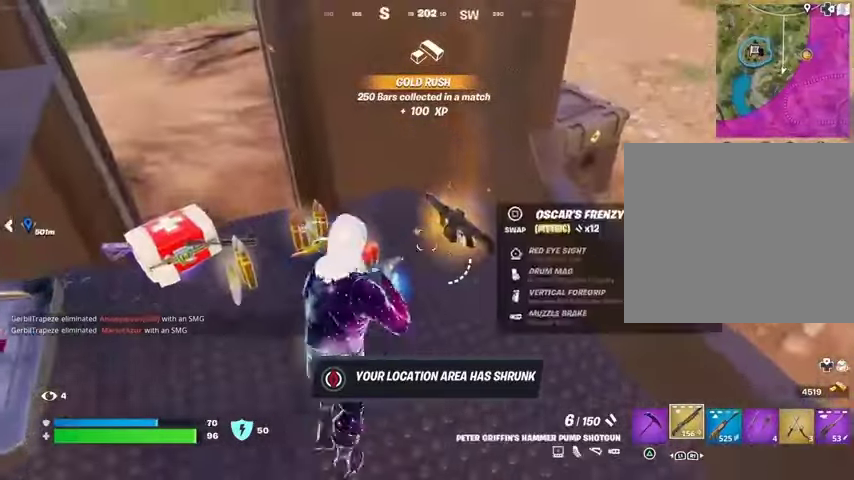
{"buttons": [], "left_stick": "up", "right_stick": "left", "events": [[133, "right_stick", "up-left"], [200, "L3", "down"], [267, "L3", "up"], [300, "left_stick", "up"], [333, "right_stick", "center"], [500, "right_stick", "left"]]}
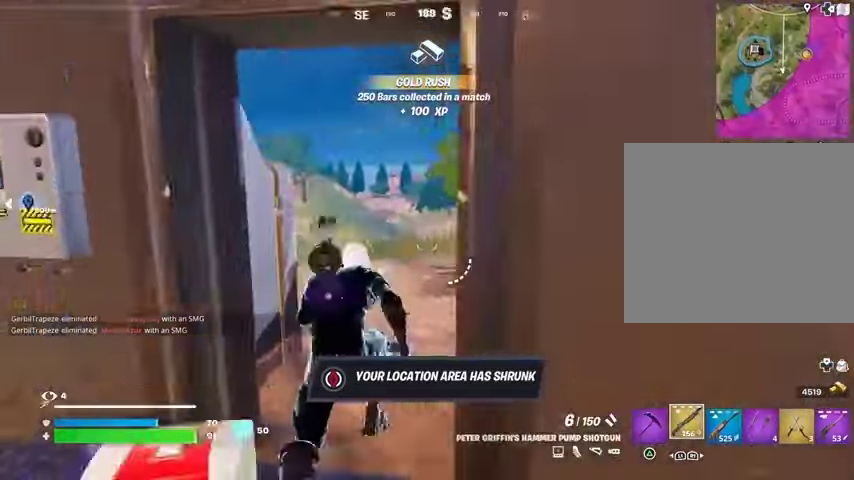
{"buttons": [], "left_stick": "up", "right_stick": "center", "events": [[167, "R1", "down"], [200, "right_stick", "center"], [300, "R1", "up"], [333, "CROSS", "down"], [400, "CROSS", "up"], [433, "right_stick", "down-left"], [500, "right_stick", "center"]]}
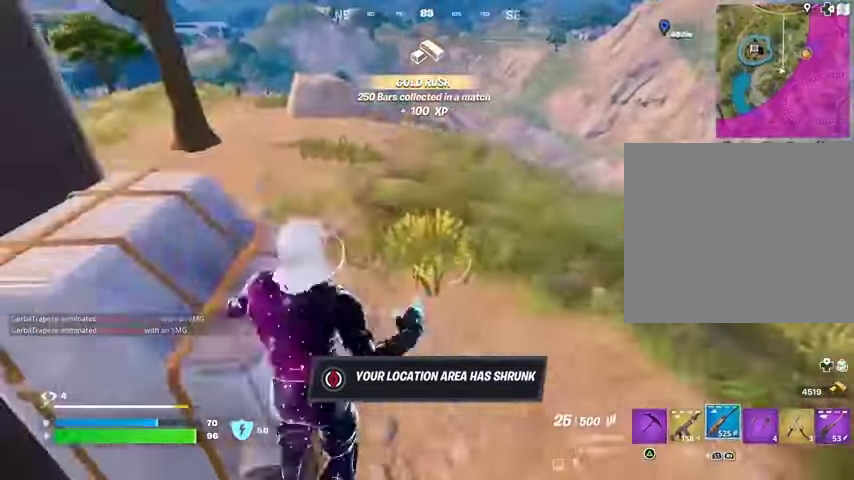
{"buttons": [], "left_stick": "up", "right_stick": "center", "events": []}
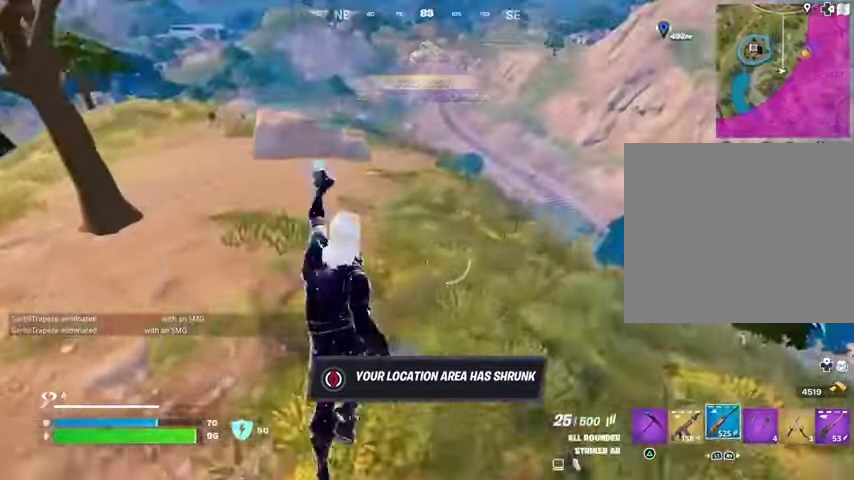
{"buttons": ["CROSS"], "left_stick": "up", "right_stick": "center", "events": [[200, "right_stick", "left"], [333, "right_stick", "center"], [433, "CROSS", "down"]]}
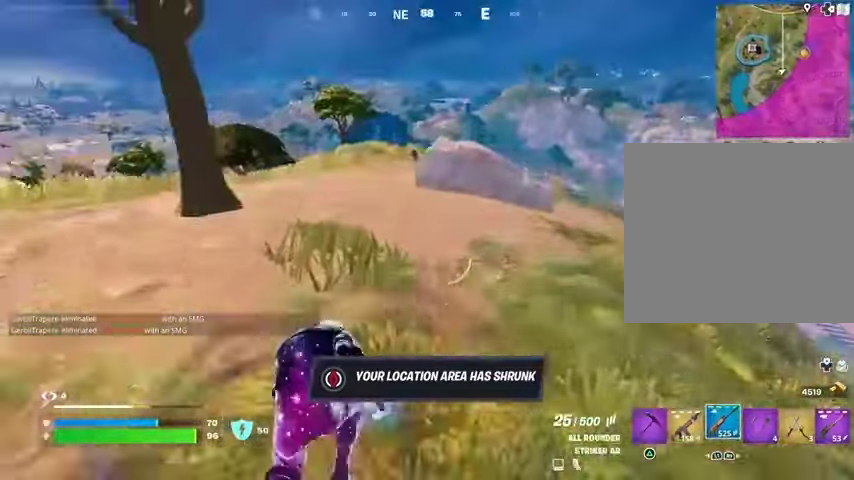
{"buttons": [], "left_stick": "up", "right_stick": "center", "events": [[67, "CROSS", "up"], [200, "R1", "down"], [233, "R1", "up"], [300, "R1", "down"], [433, "R1", "up"]]}
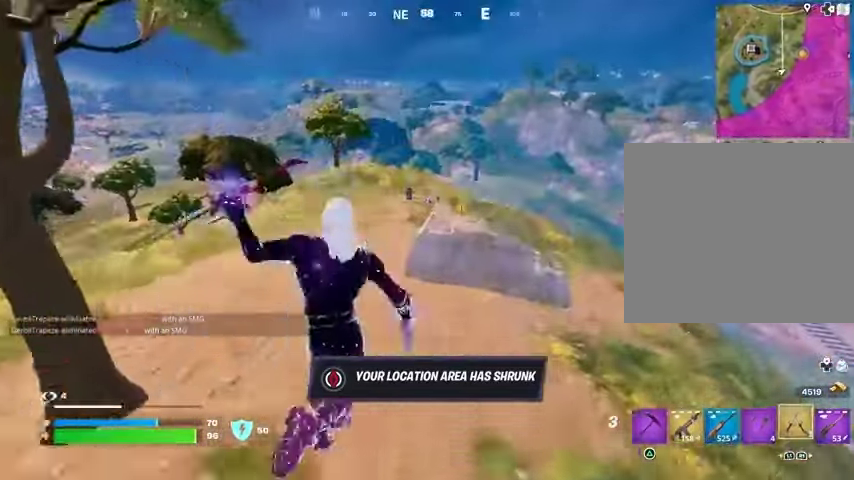
{"buttons": [], "left_stick": "up", "right_stick": "center", "events": [[367, "R3", "down"], [433, "R3", "up"]]}
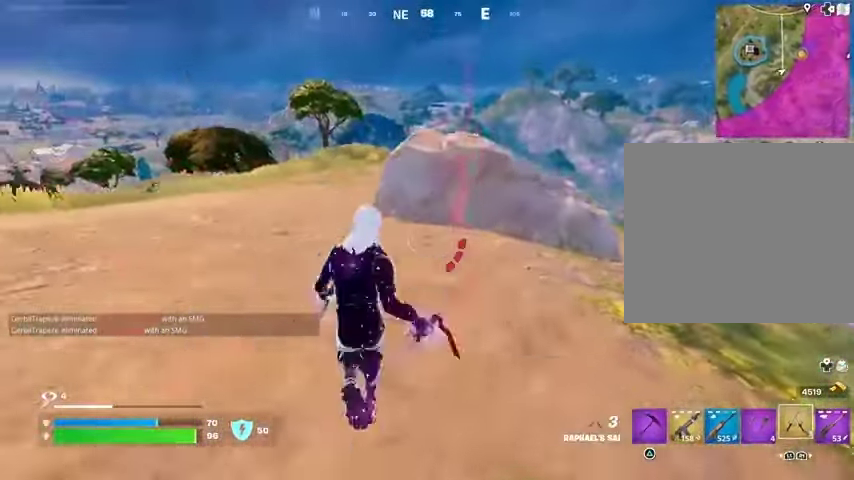
{"buttons": [], "left_stick": "up", "right_stick": "center", "events": [[333, "CROSS", "down"], [400, "CROSS", "up"]]}
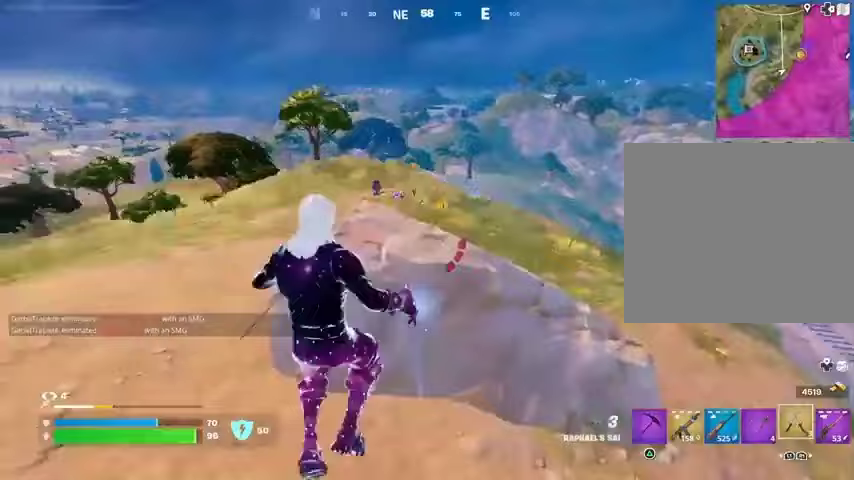
{"buttons": [], "left_stick": "up", "right_stick": "center", "events": [[133, "right_stick", "right"], [233, "right_stick", "down-left"], [300, "right_stick", "left"], [433, "right_stick", "center"]]}
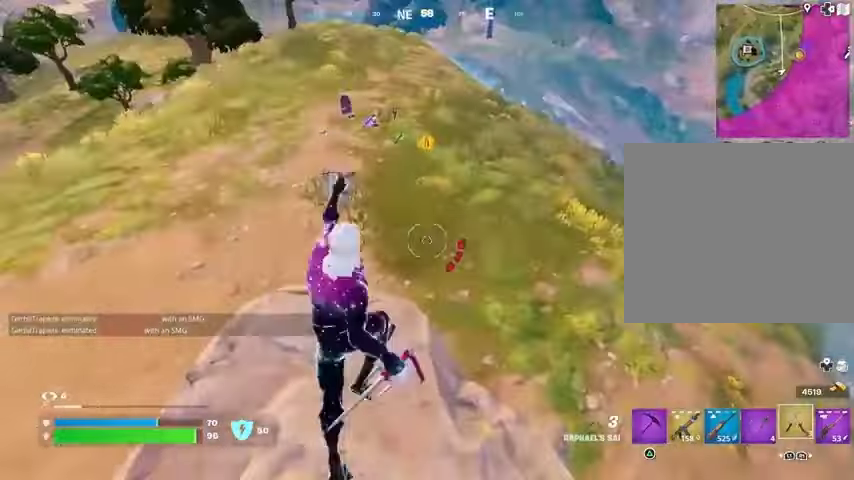
{"buttons": [], "left_stick": "up", "right_stick": "center", "events": []}
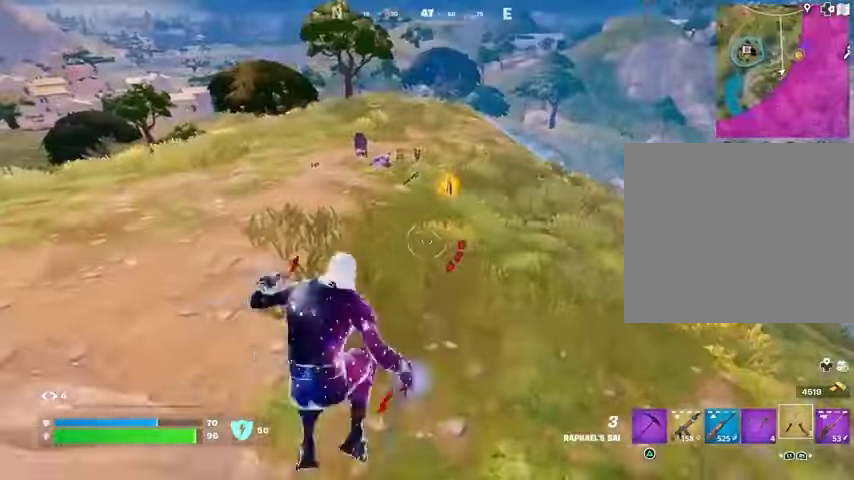
{"buttons": [], "left_stick": "up", "right_stick": "center", "events": [[33, "CROSS", "down"], [133, "CROSS", "up"], [300, "right_stick", "up"], [333, "L2", "down"], [500, "L2", "up"], [500, "right_stick", "center"]]}
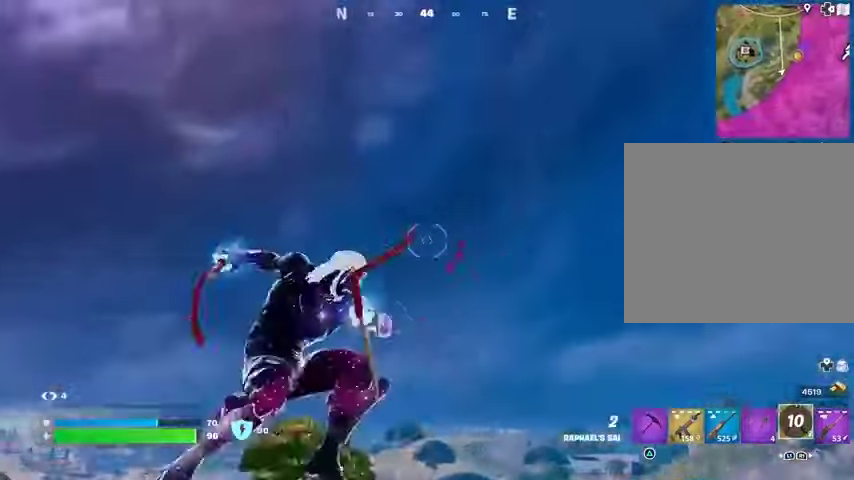
{"buttons": [], "left_stick": "up-left", "right_stick": "down", "events": [[367, "right_stick", "down"], [500, "left_stick", "up-left"]]}
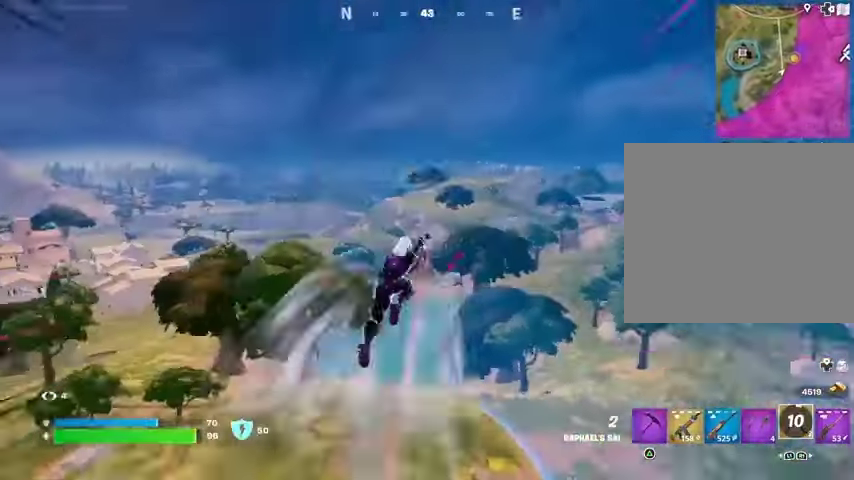
{"buttons": [], "left_stick": "up-left", "right_stick": "center", "events": [[133, "right_stick", "center"]]}
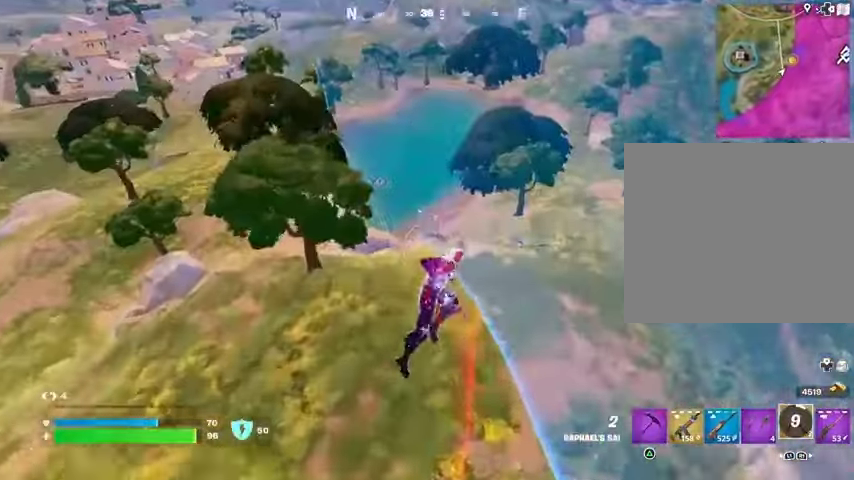
{"buttons": [], "left_stick": "up", "right_stick": "center", "events": [[233, "left_stick", "up"]]}
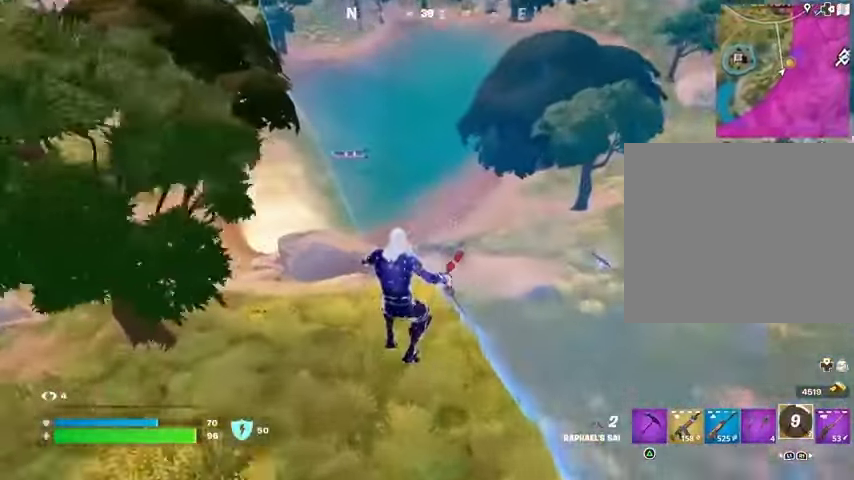
{"buttons": [], "left_stick": "up", "right_stick": "right", "events": [[100, "R3", "down"], [200, "R3", "up"], [433, "right_stick", "right"]]}
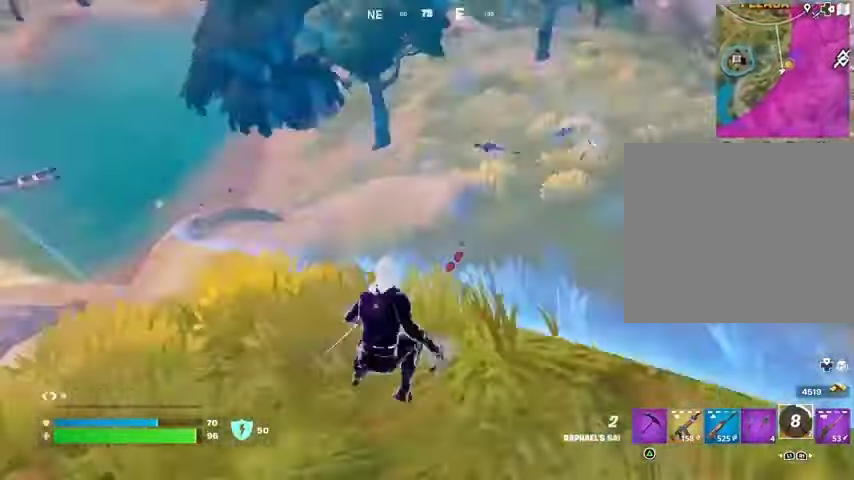
{"buttons": [], "left_stick": "up", "right_stick": "center", "events": [[33, "left_stick", "up-right"], [67, "R3", "down"], [133, "right_stick", "center"], [167, "R3", "up"], [333, "left_stick", "up"]]}
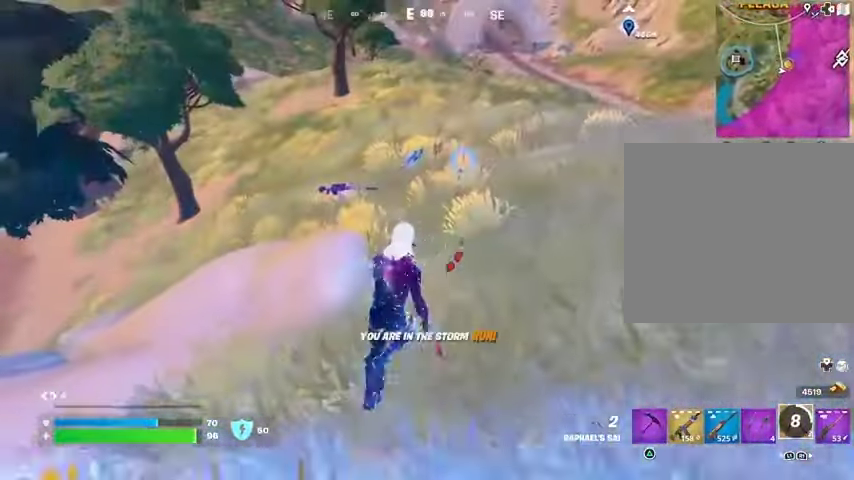
{"buttons": [], "left_stick": "up-left", "right_stick": "center", "events": [[200, "L3", "down"], [200, "right_stick", "left"], [300, "L3", "up"], [300, "right_stick", "center"], [467, "left_stick", "up-left"]]}
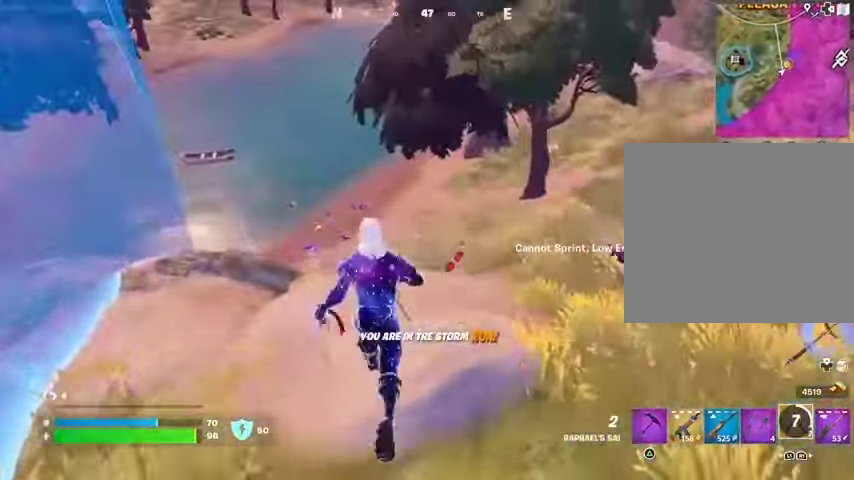
{"buttons": [], "left_stick": "up", "right_stick": "center", "events": [[67, "CROSS", "down"], [100, "CROSS", "up"], [200, "right_stick", "left"], [233, "left_stick", "up"], [267, "L2", "down"], [300, "right_stick", "center"], [333, "L2", "up"]]}
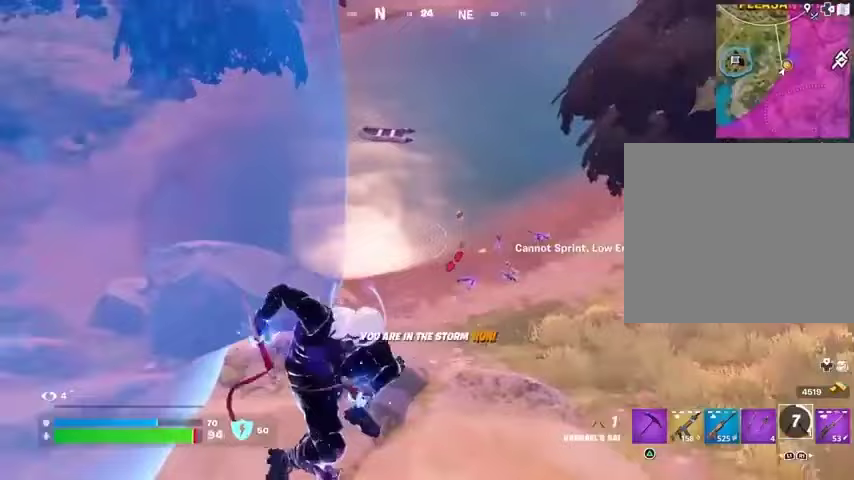
{"buttons": [], "left_stick": "center", "right_stick": "center", "events": [[133, "right_stick", "up"], [200, "right_stick", "center"], [400, "left_stick", "center"]]}
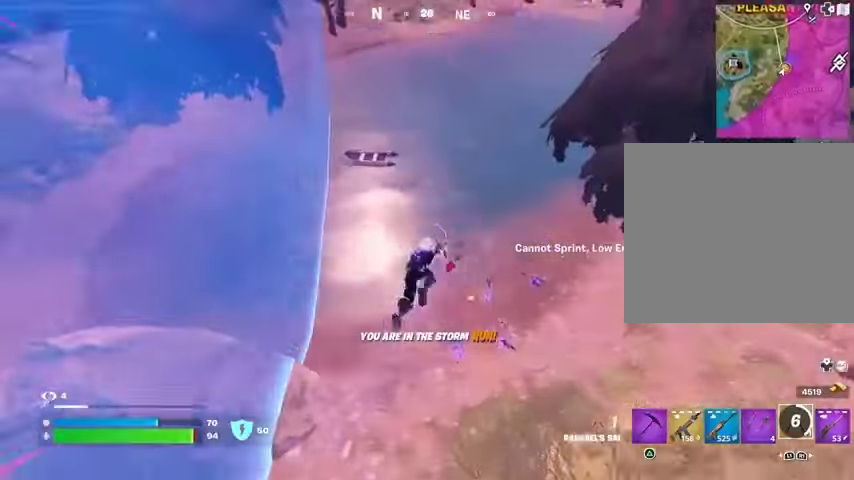
{"buttons": [], "left_stick": "up", "right_stick": "center", "events": [[267, "left_stick", "right"], [400, "TRIANGLE", "down"], [433, "TRIANGLE", "up"], [467, "left_stick", "up"]]}
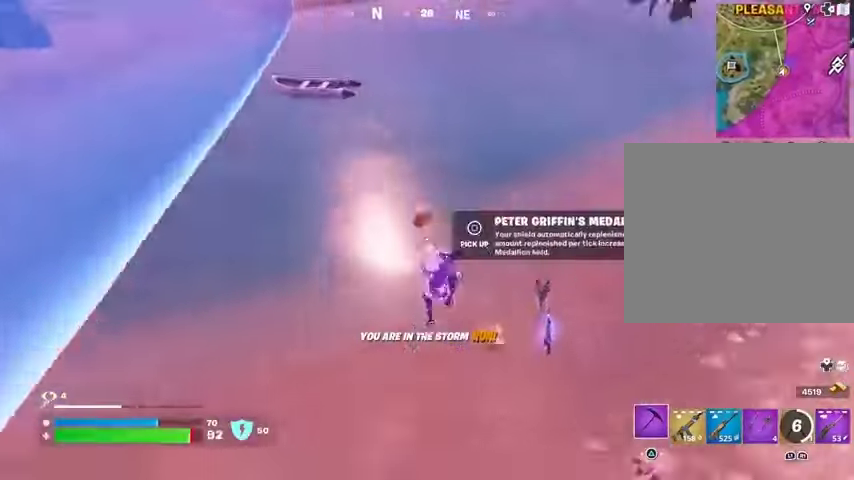
{"buttons": [], "left_stick": "down-left", "right_stick": "center", "events": [[100, "right_stick", "up-left"], [200, "right_stick", "center"], [233, "left_stick", "down-left"], [267, "SQUARE", "down"], [300, "SQUARE", "up"], [433, "right_stick", "left"], [500, "right_stick", "center"]]}
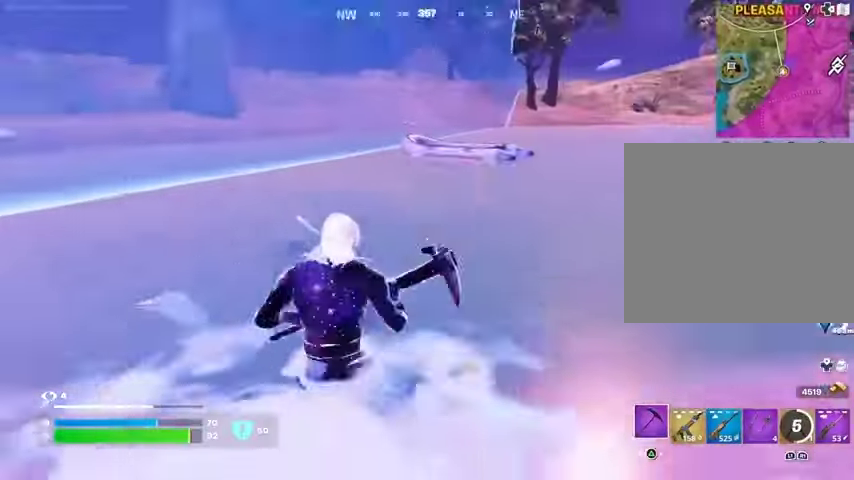
{"buttons": [], "left_stick": "up", "right_stick": "center", "events": [[33, "SQUARE", "down"], [67, "left_stick", "left"], [100, "SQUARE", "up"], [133, "right_stick", "left"], [167, "left_stick", "up-left"], [233, "L3", "down"], [333, "L3", "up"], [367, "left_stick", "up"], [400, "right_stick", "center"]]}
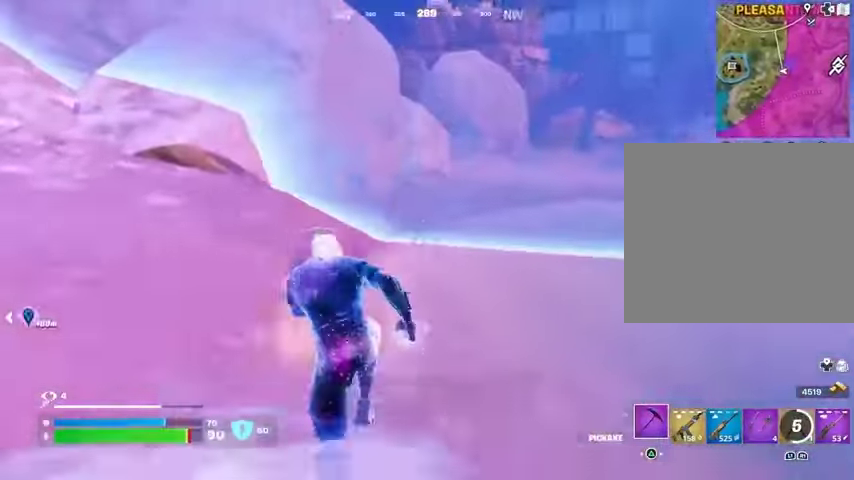
{"buttons": [], "left_stick": "up", "right_stick": "center", "events": [[33, "R1", "down"], [33, "right_stick", "up"], [100, "R1", "up"], [100, "right_stick", "center"], [333, "L1", "down"], [433, "CROSS", "down"], [433, "L1", "up"], [467, "CROSS", "up"]]}
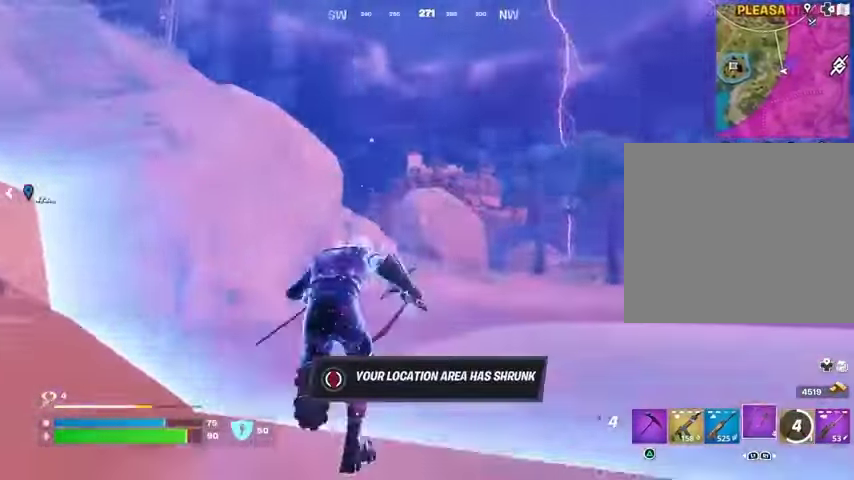
{"buttons": ["R3"], "left_stick": "up", "right_stick": "center", "events": [[133, "CROSS", "down"], [167, "left_stick", "center"], [233, "CROSS", "up"], [300, "CROSS", "down"], [333, "left_stick", "up"], [367, "CROSS", "up"], [500, "R3", "down"]]}
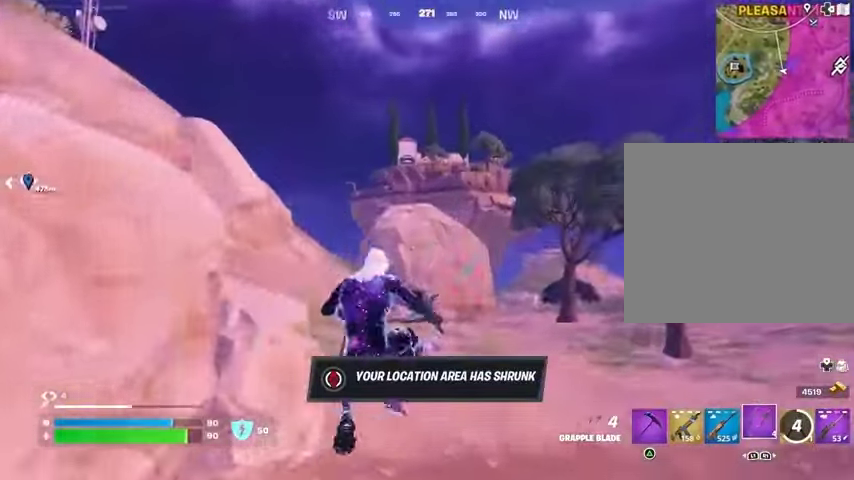
{"buttons": ["L2"], "left_stick": "up-left", "right_stick": "center", "events": [[100, "R3", "up"], [133, "right_stick", "up-right"], [233, "right_stick", "center"], [433, "left_stick", "up-left"], [433, "right_stick", "right"], [500, "L2", "down"], [500, "right_stick", "center"]]}